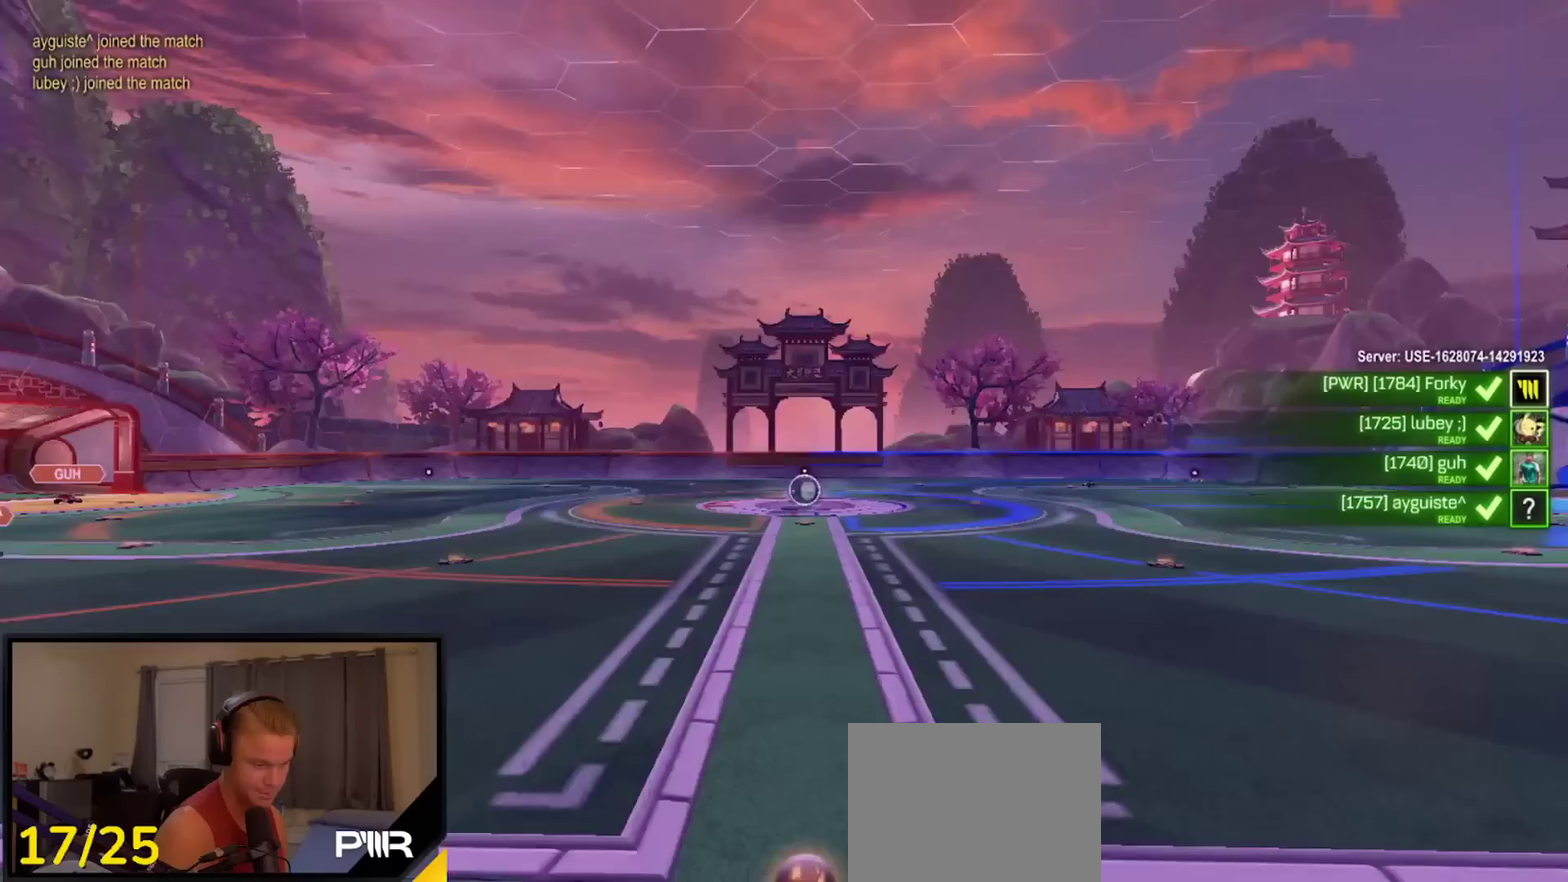
Gameplay with a controller (Xbox layout); each line is a JSON object with the inputs held at the frame after it. "events" lists button and stick changes between this image and that frame as [ms after this image, input, new state], when the widget could be followed in between. This document gives stick clicks only as held states, not as events.
{"buttons": ["R2"], "left_stick": "center", "right_stick": "center", "events": []}
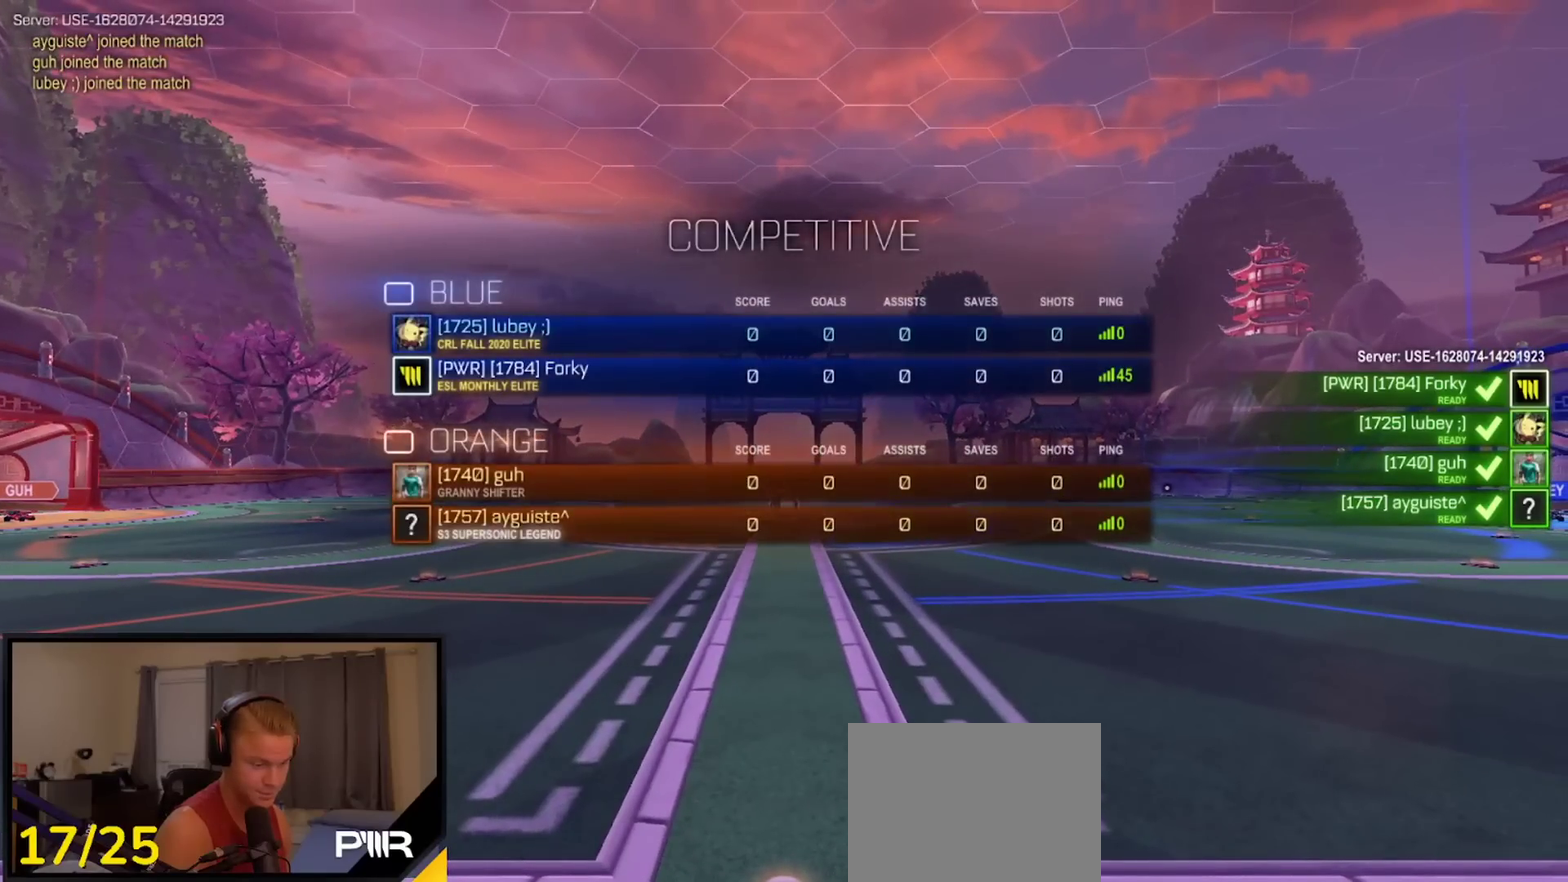
{"buttons": ["R2"], "left_stick": "center", "right_stick": "center", "events": []}
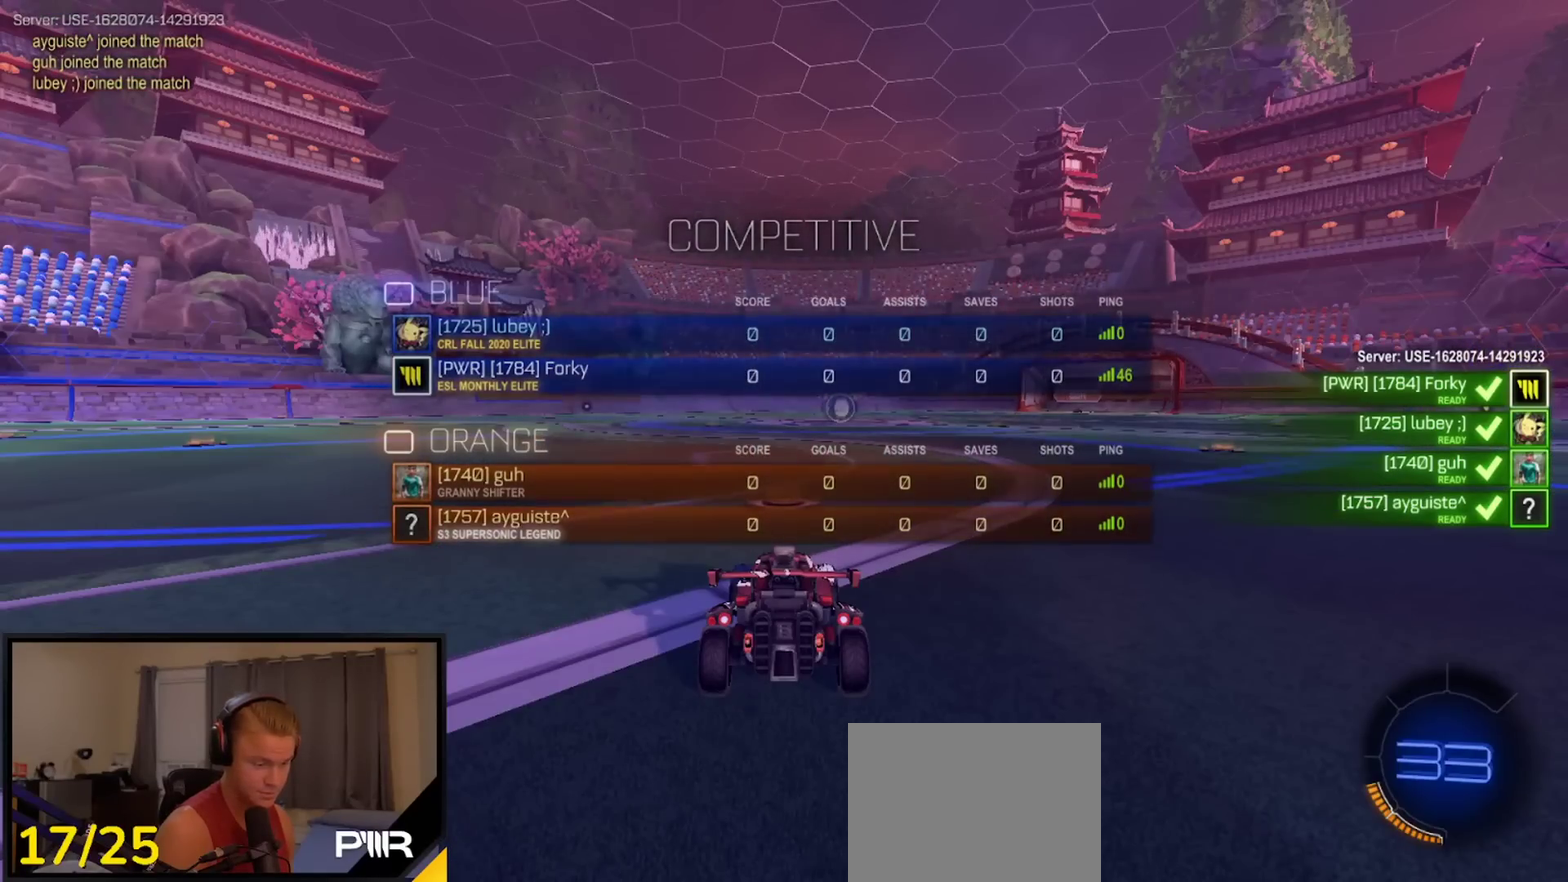
{"buttons": ["R2"], "left_stick": "center", "right_stick": "center", "events": []}
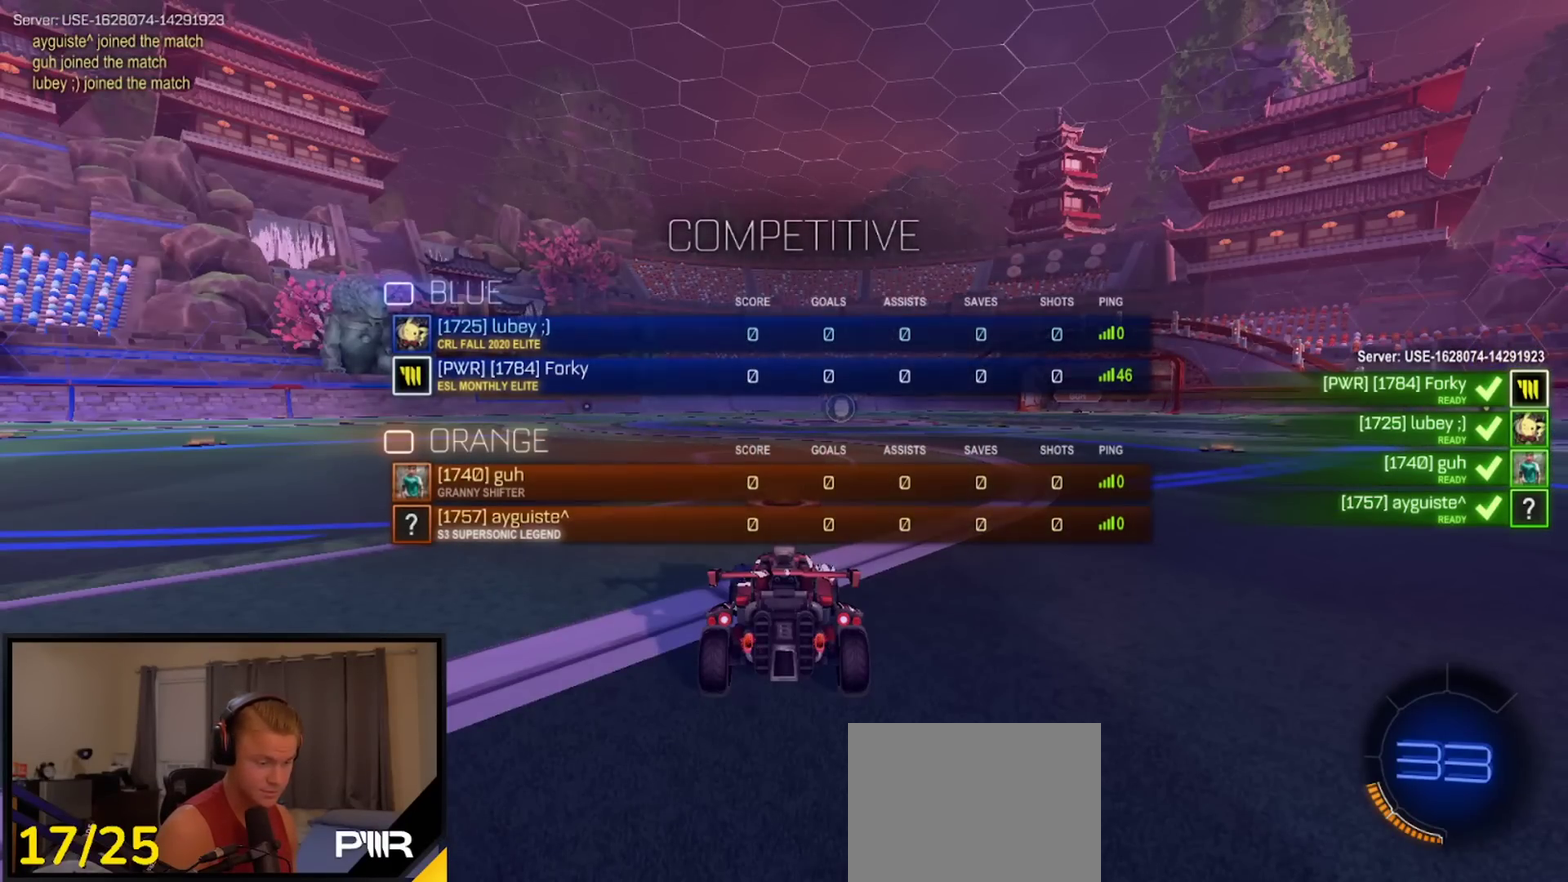
{"buttons": ["Y", "R2"], "left_stick": "center", "right_stick": "center", "events": [[183, "Y", "down"], [250, "Y", "up"], [317, "Y", "down"], [400, "Y", "up"], [467, "Y", "down"]]}
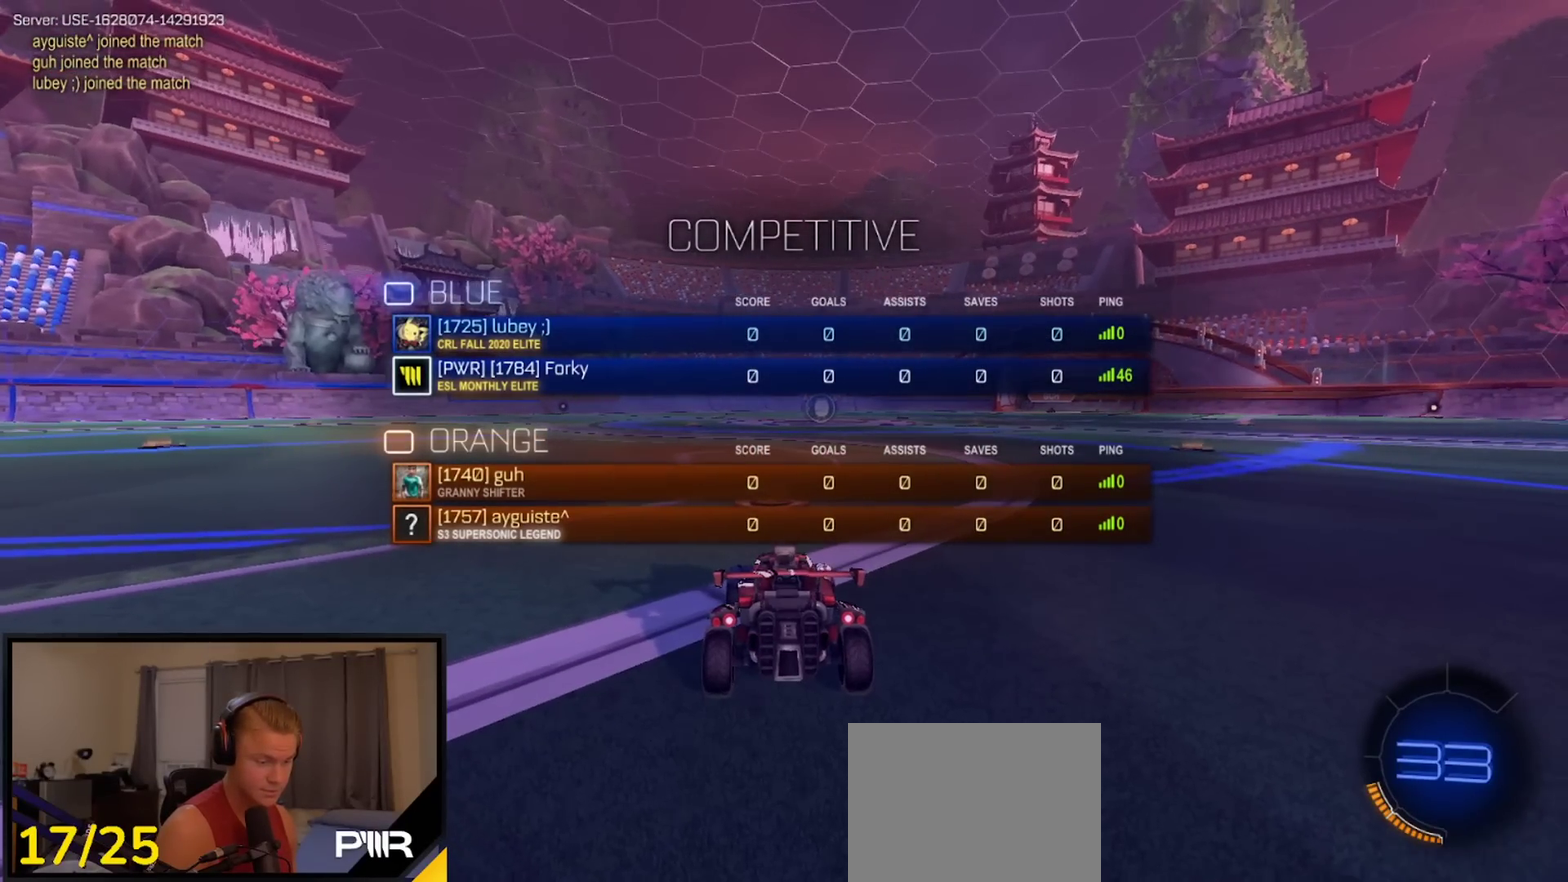
{"buttons": ["Y", "R2"], "left_stick": "center", "right_stick": "center", "events": [[33, "Y", "up"], [117, "Y", "down"], [200, "Y", "up"], [283, "Y", "down"], [367, "Y", "up"], [433, "Y", "down"]]}
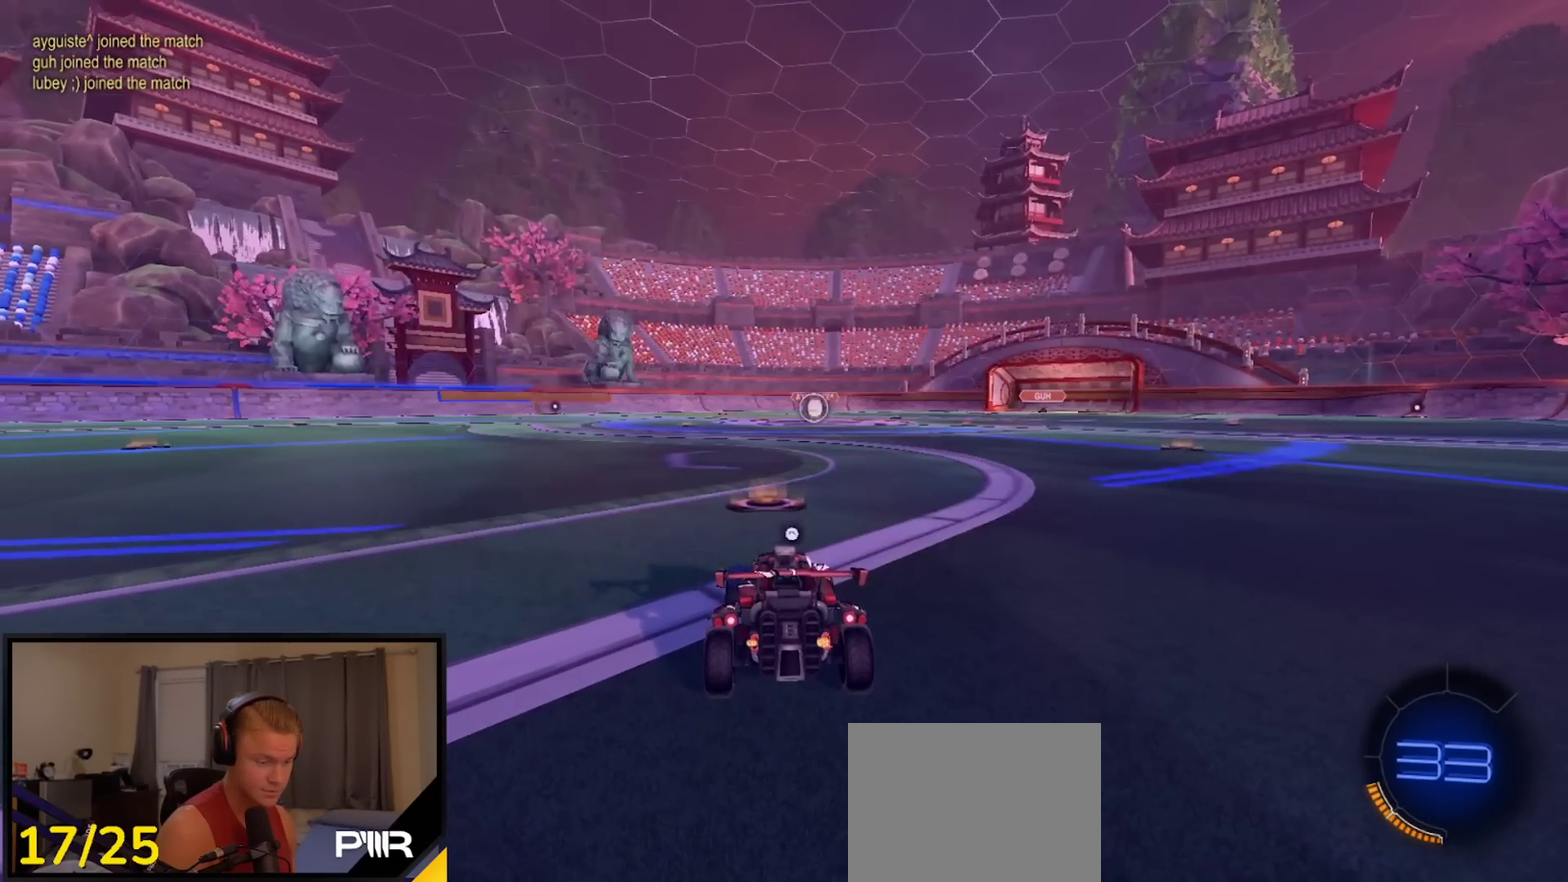
{"buttons": ["L1", "R2"], "left_stick": "up", "right_stick": "center", "events": [[33, "Y", "up"], [100, "Y", "down"], [183, "Y", "up"], [267, "Y", "down"], [367, "Y", "up"], [417, "left_stick", "up"], [433, "L1", "down"]]}
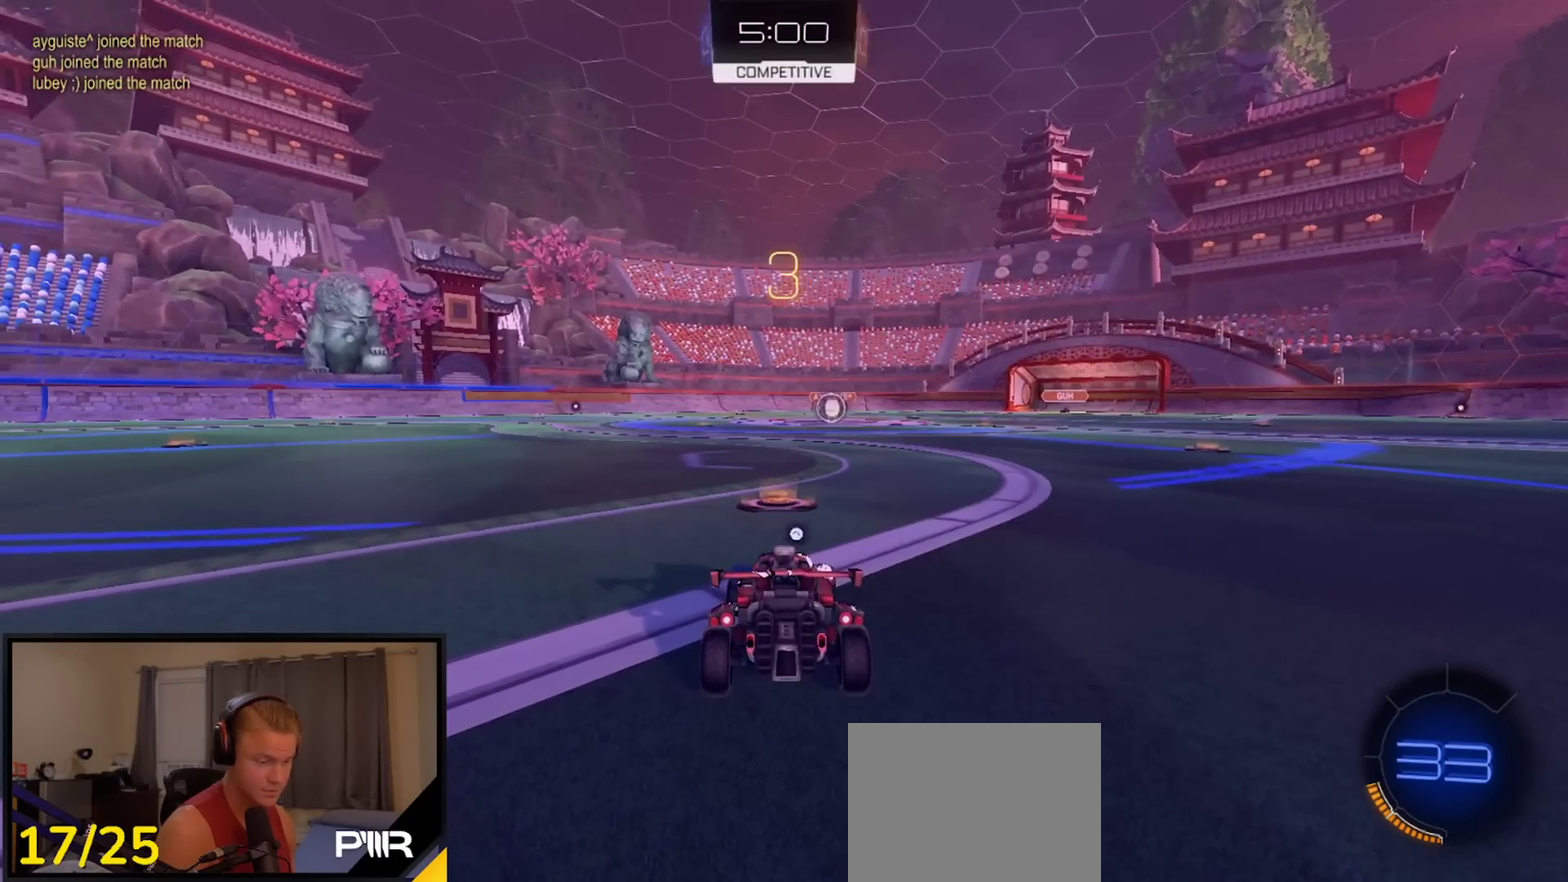
{"buttons": ["R2"], "left_stick": "up", "right_stick": "center", "events": [[117, "L1", "up"]]}
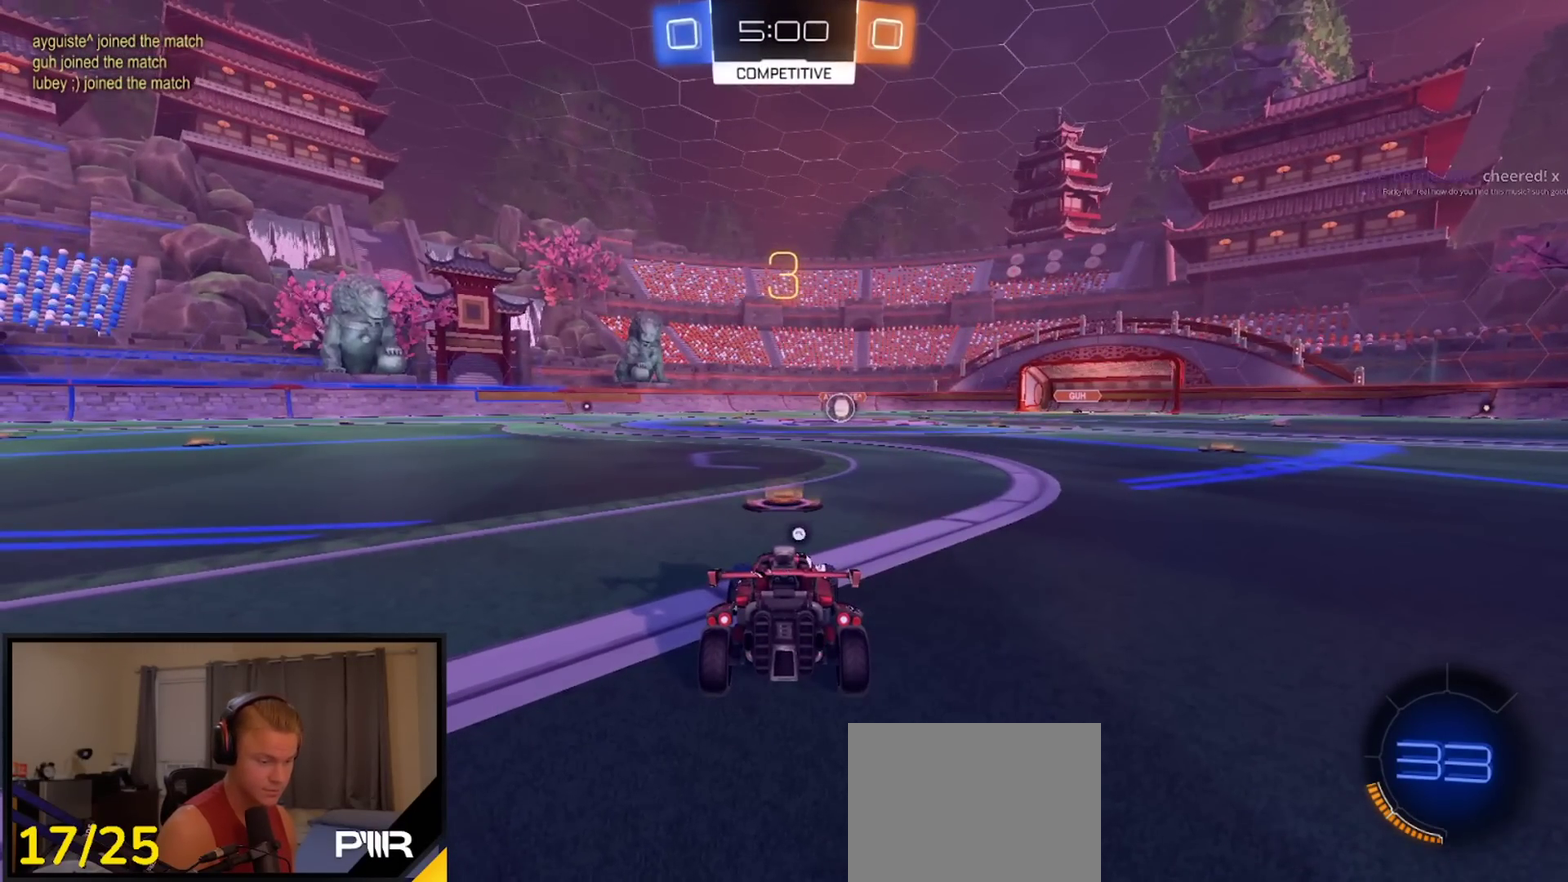
{"buttons": ["R2"], "left_stick": "up", "right_stick": "center", "events": [[50, "Y", "down"], [133, "Y", "up"], [200, "Y", "down"], [283, "Y", "up"]]}
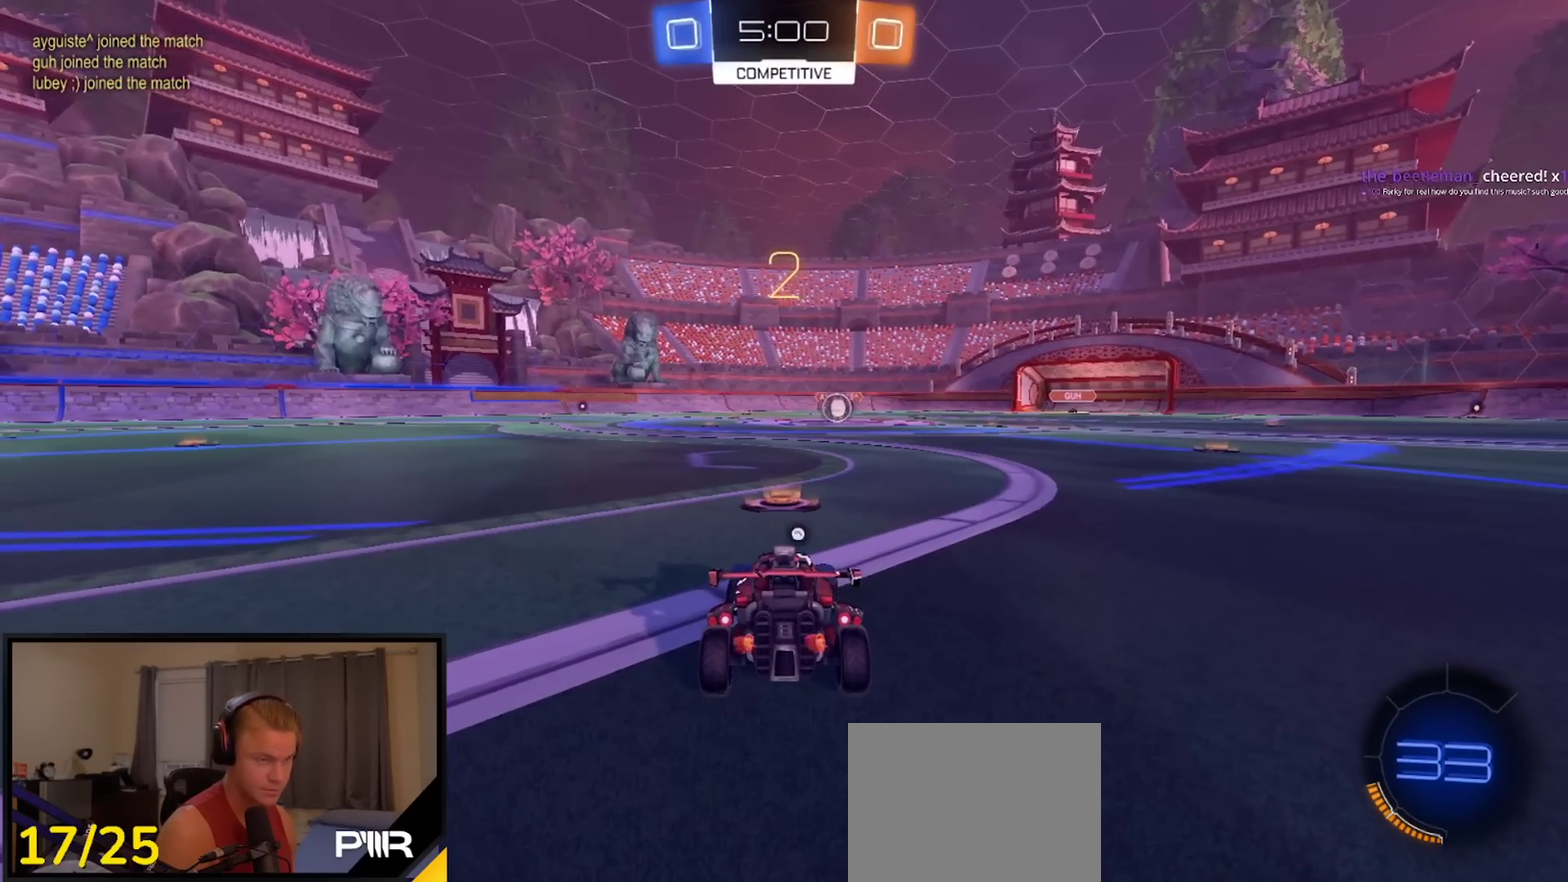
{"buttons": ["R1", "R2"], "left_stick": "center", "right_stick": "center", "events": [[200, "R1", "down"], [333, "left_stick", "center"], [367, "Y", "down"], [450, "Y", "up"]]}
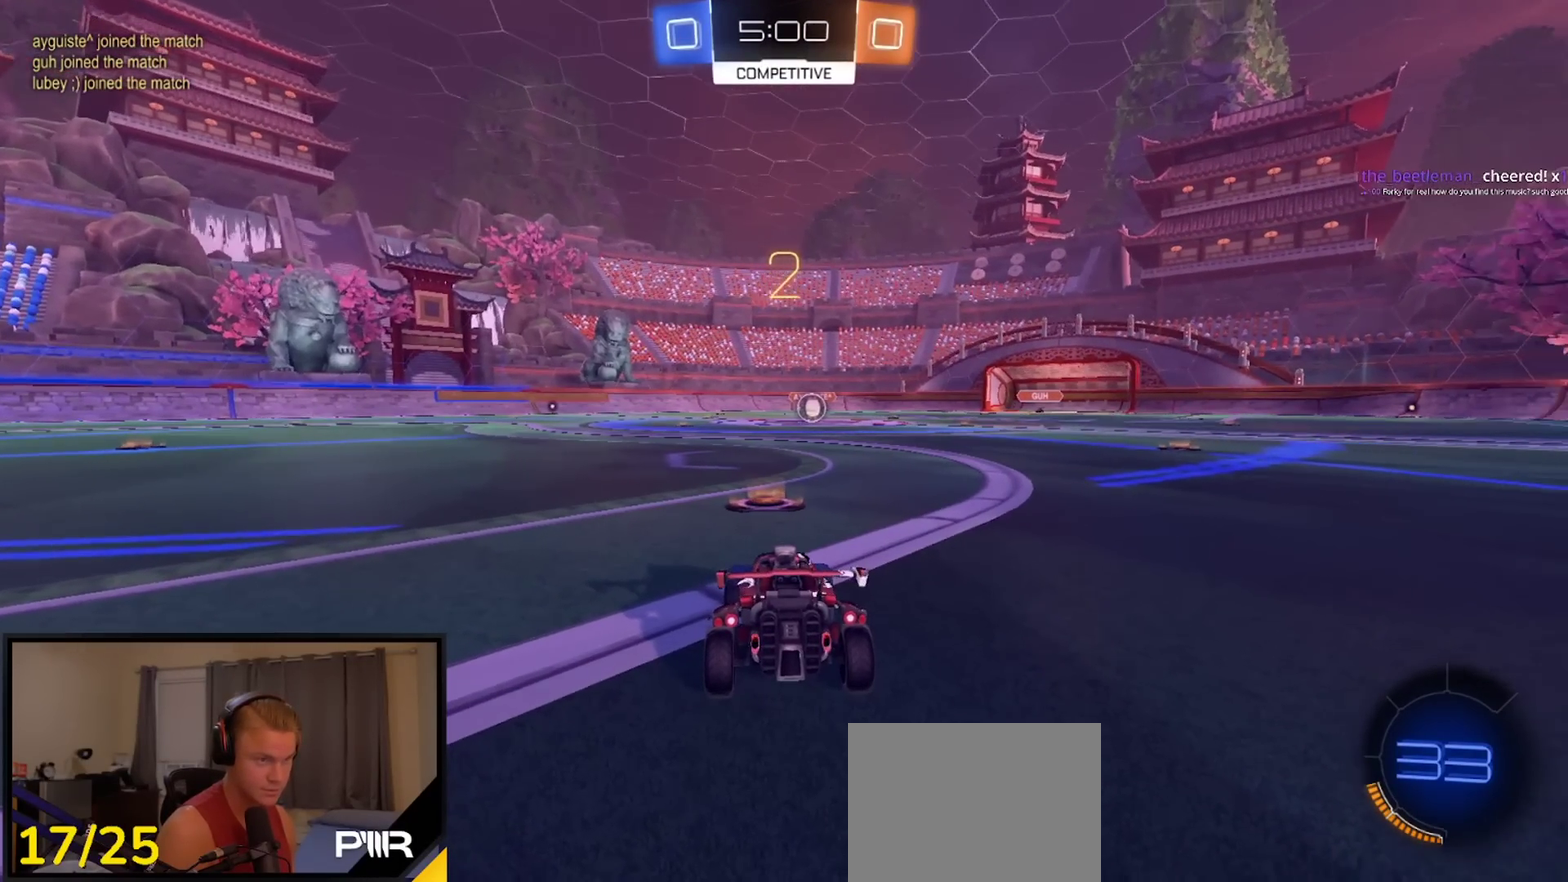
{"buttons": ["R1", "R2"], "left_stick": "up-right", "right_stick": "center", "events": [[33, "Y", "down"], [100, "Y", "up"], [100, "left_stick", "up"], [183, "left_stick", "up-right"], [317, "left_stick", "center"], [350, "Y", "down"], [433, "Y", "up"], [433, "left_stick", "up-right"]]}
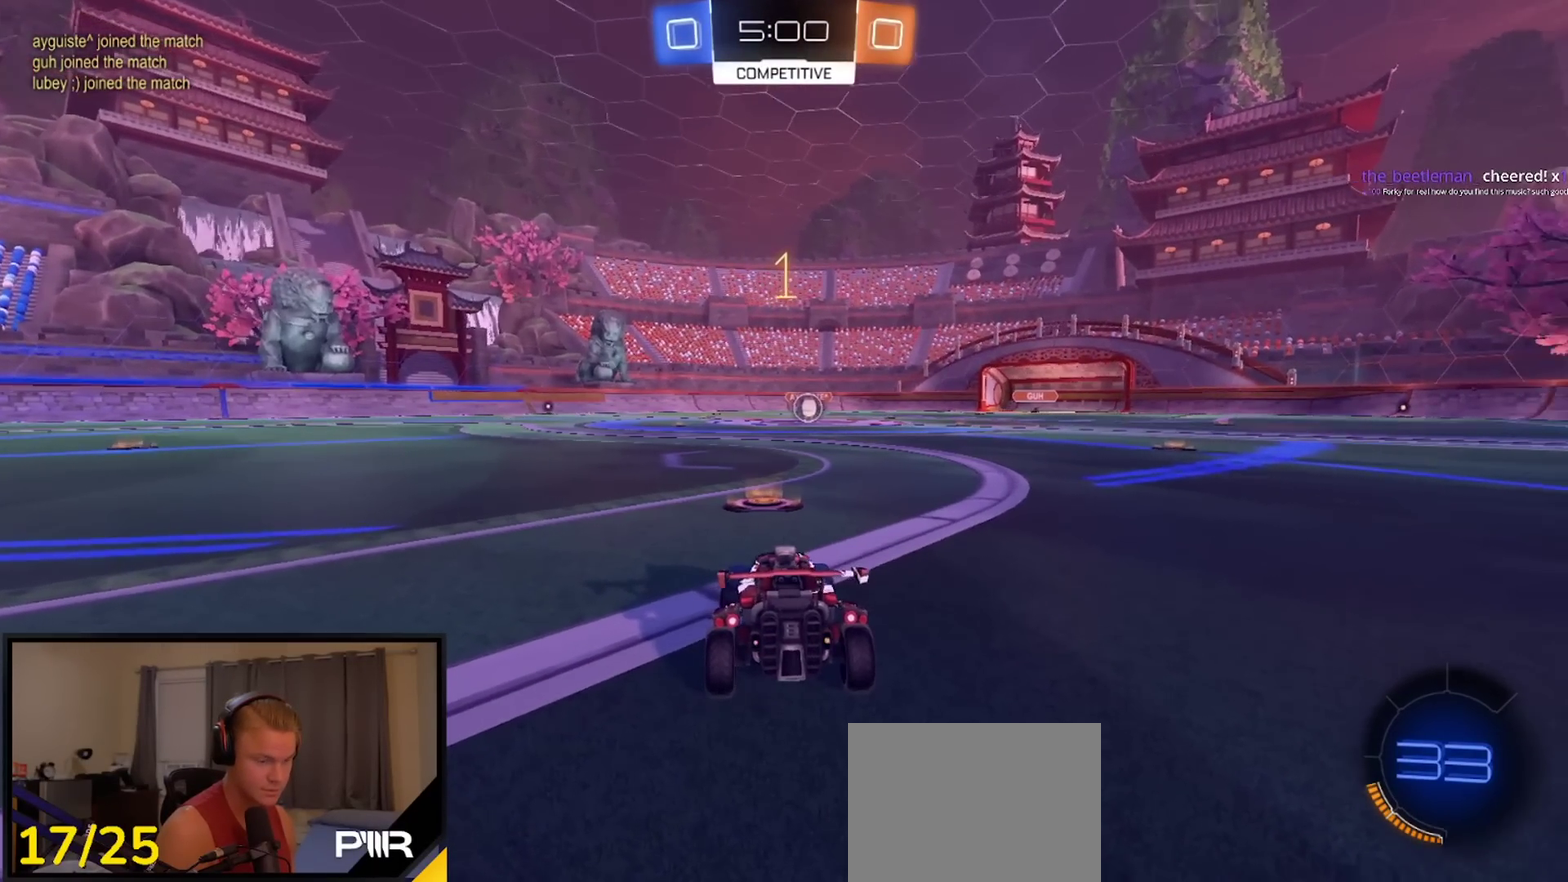
{"buttons": ["R1", "R2"], "left_stick": "center", "right_stick": "center", "events": [[400, "left_stick", "center"]]}